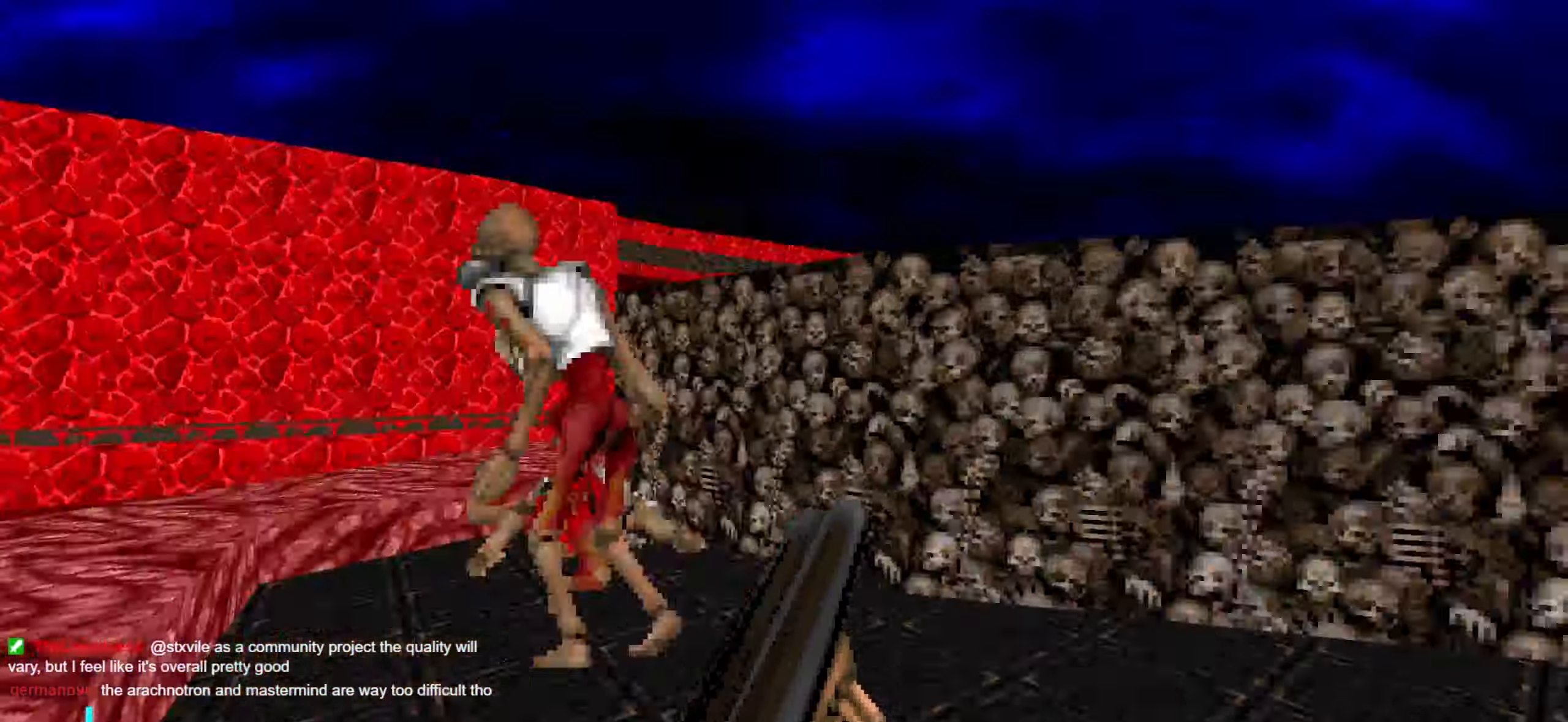
Gameplay with keyboard and mouse; each line is a JSON object with the keys and mouse buttons held at the frame after it. "events" lists presses ("down") and releases ("up") of "1", "2", "3", "4", "a", "alt", "c", "ctrl", "d", "e", "f", "q", "r", "s", "shift", "space", "tab", "v", "w", "x", "z", "mouse_left", "mouse_wheel" and "mouse_right" between this image and that frame as [ms after this image, input, new state], when the widget could be followed in between. "mouse_left", "mouse_wheel", "mouse_right" = the "left", "wheel", "right" buttons of the "mouse" list. No other keys are recorded. "wheel" means that the mouse wheel is clicked or scrolled. Not read: mouse_move.
{"keys": ["a", "s"], "mouse": [], "events": [[117, "w", "down"], [267, "w", "up"], [366, "s", "down"], [450, "d", "up"], [500, "a", "down"]]}
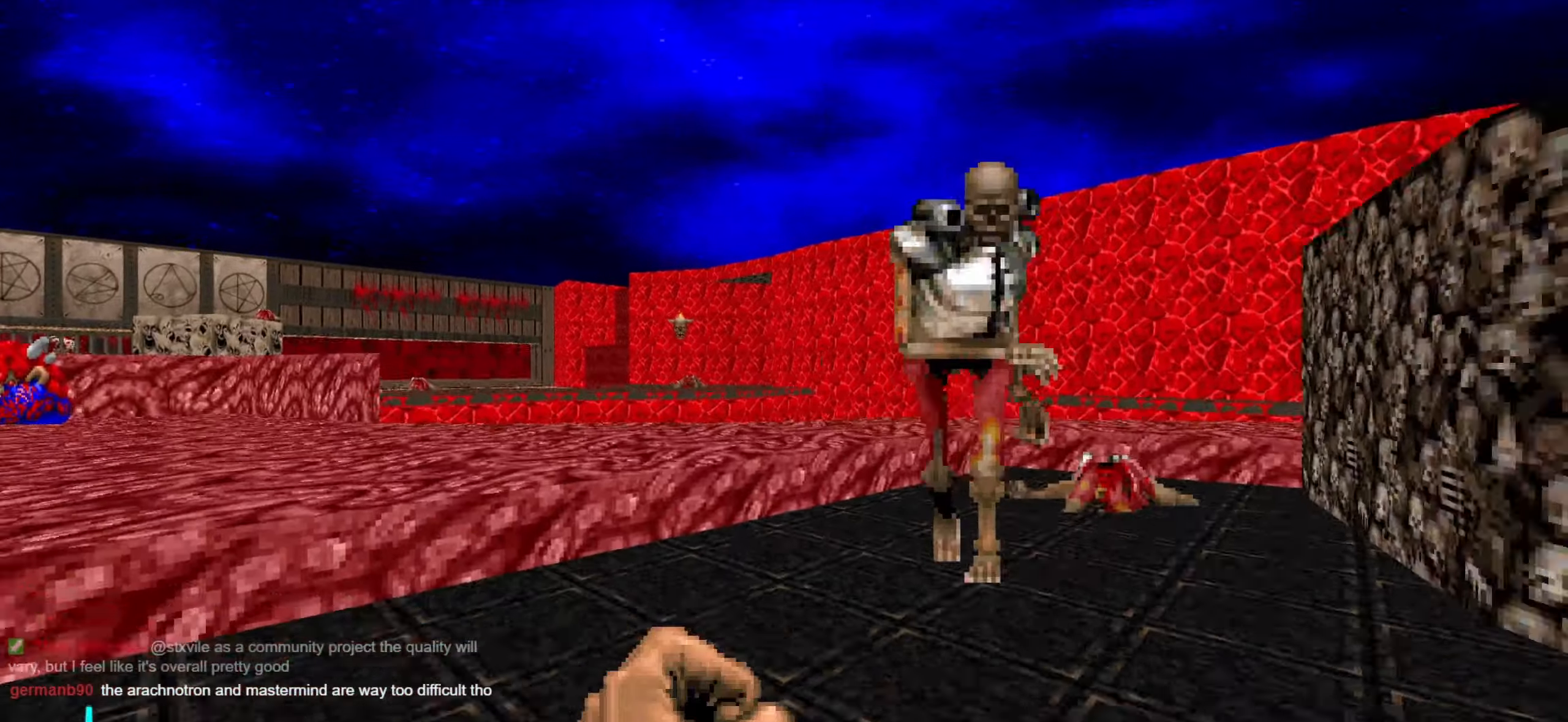
{"keys": ["a"], "mouse": ["left"], "events": [[50, "s", "up"], [100, "a", "up"], [150, "mouse_left", "down"], [383, "a", "down"]]}
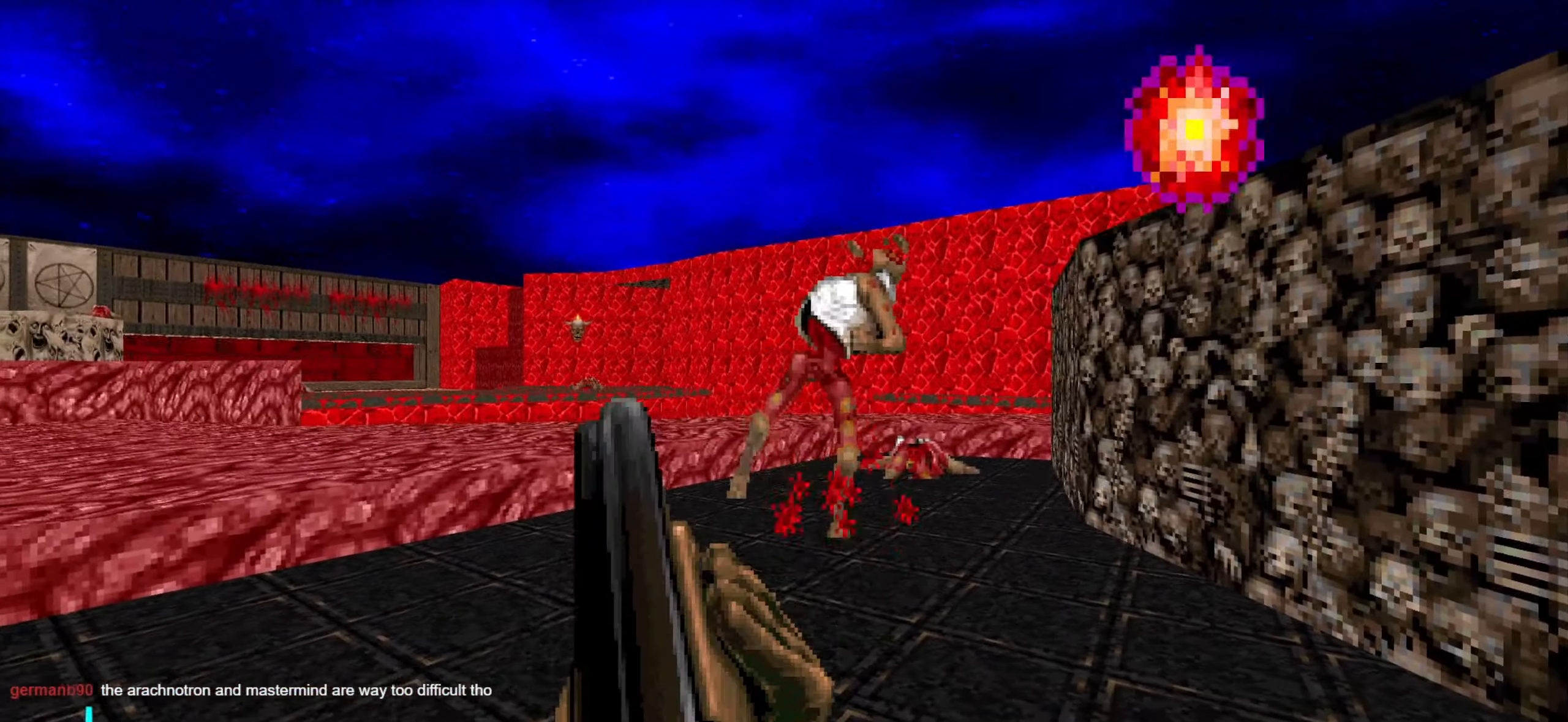
{"keys": ["w"], "mouse": [], "events": [[66, "a", "up"], [66, "mouse_left", "up"], [116, "d", "down"], [216, "d", "up"], [316, "a", "down"], [350, "w", "down"], [450, "a", "up"]]}
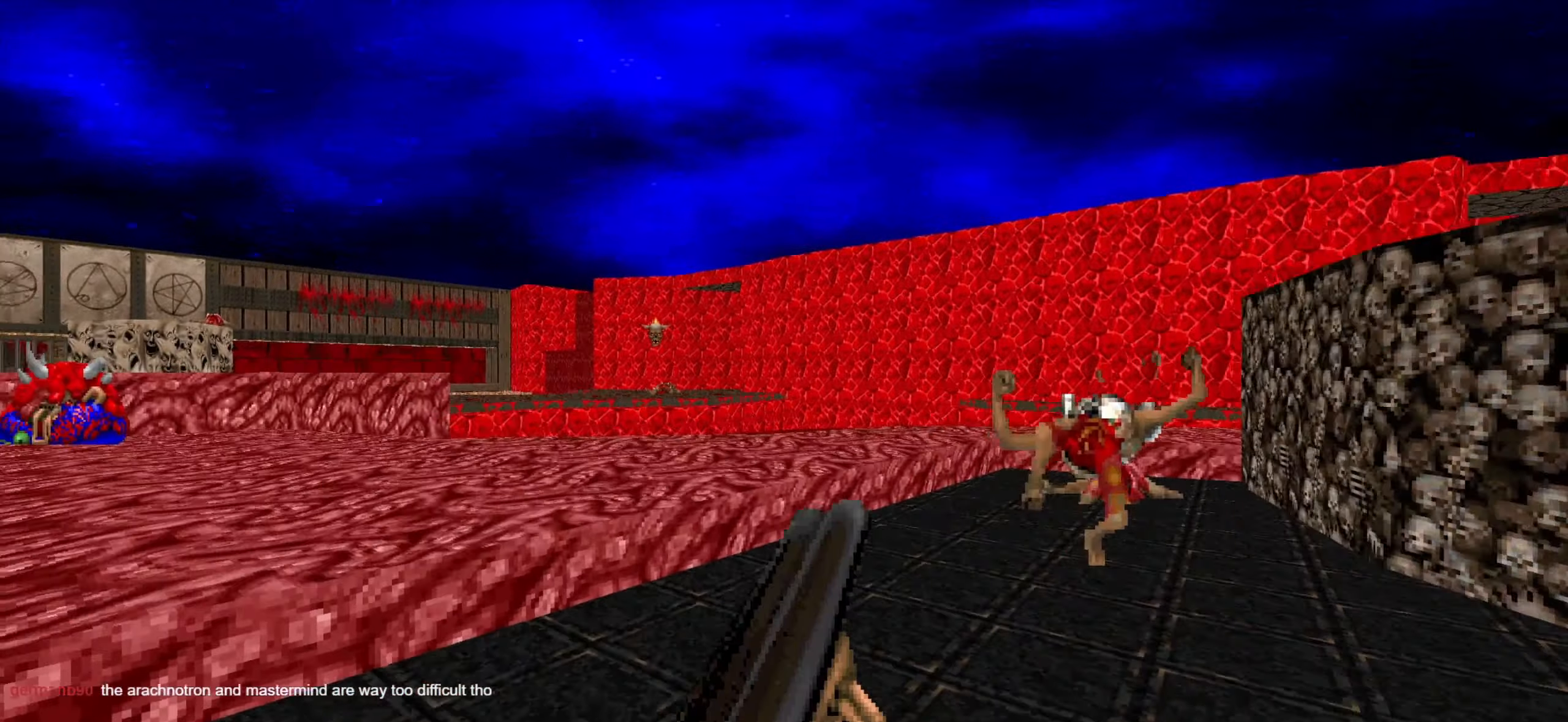
{"keys": ["d", "w"], "mouse": [], "events": [[83, "d", "down"], [216, "d", "up"], [216, "w", "up"], [316, "d", "down"], [316, "w", "down"], [366, "w", "up"], [416, "d", "up"], [500, "d", "down"], [500, "w", "down"]]}
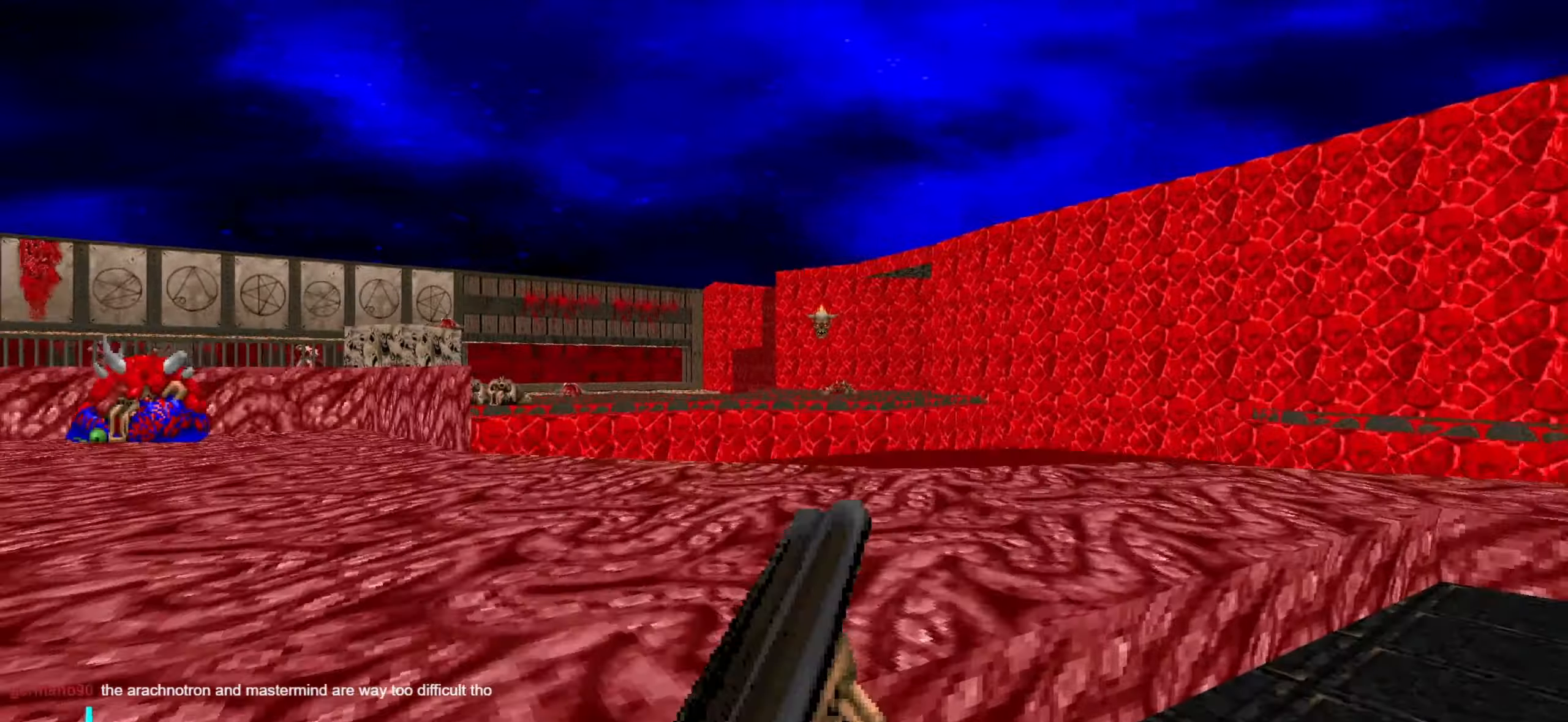
{"keys": [], "mouse": [], "events": [[150, "w", "up"], [183, "d", "up"], [333, "a", "down"], [433, "a", "up"]]}
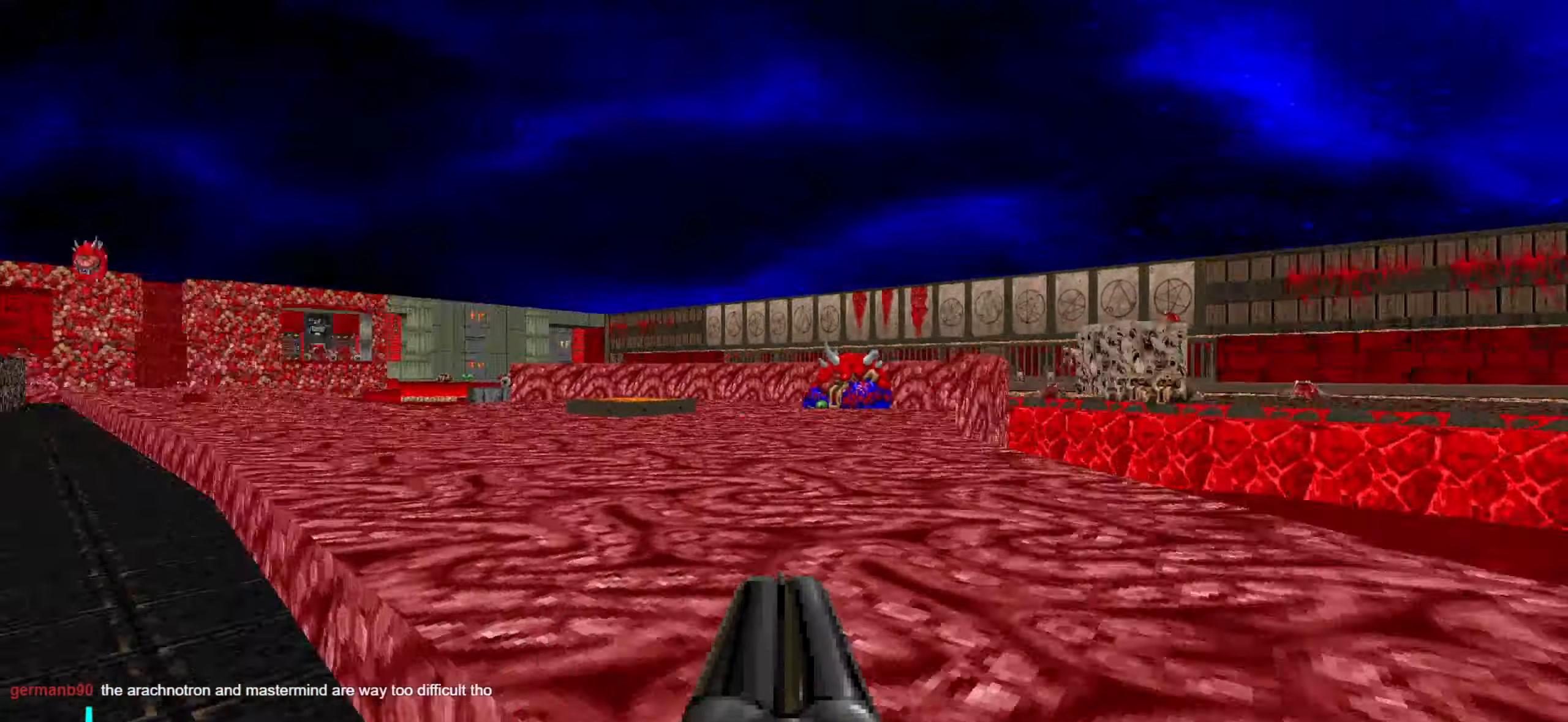
{"keys": [], "mouse": [], "events": [[116, "w", "down"], [216, "a", "down"], [250, "a", "up"], [250, "w", "up"]]}
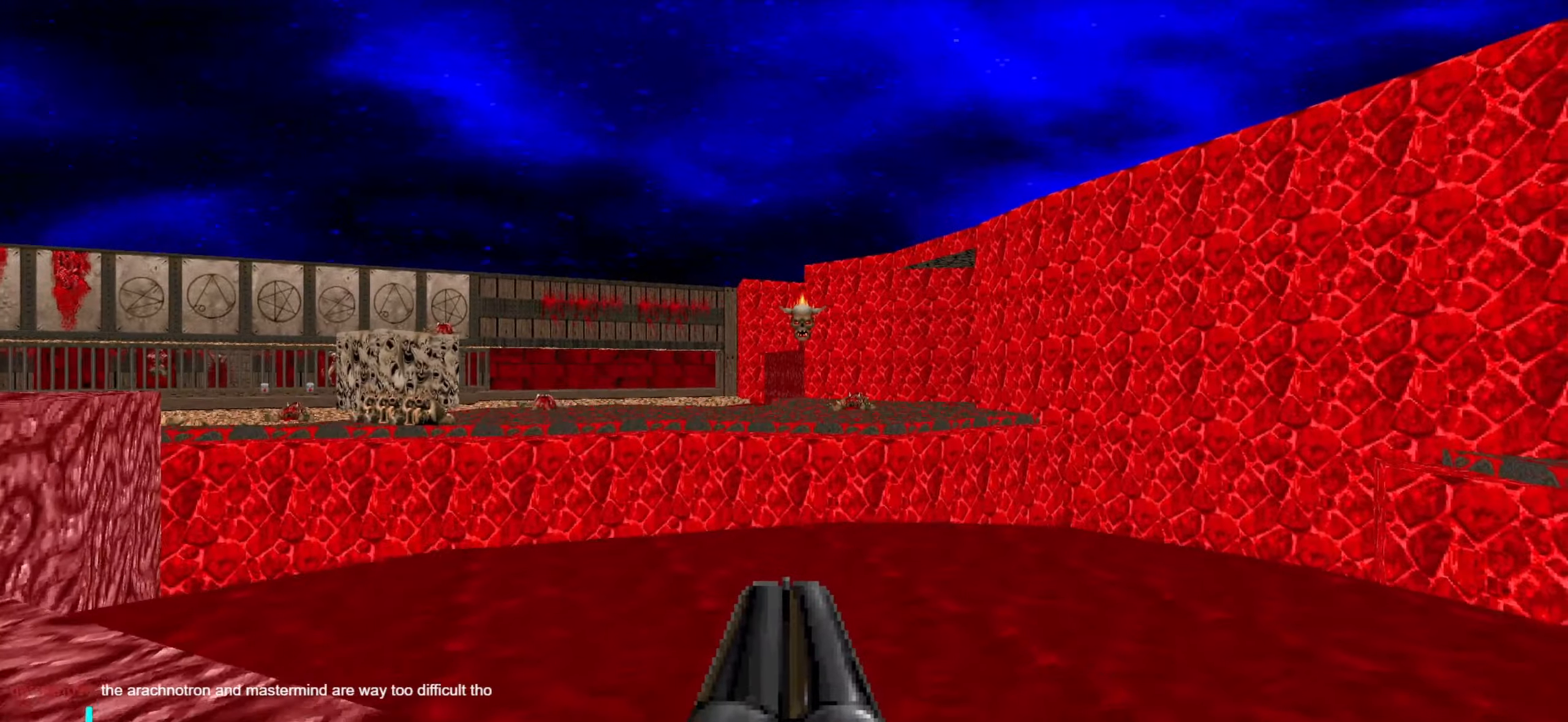
{"keys": ["w"], "mouse": [], "events": [[283, "w", "down"]]}
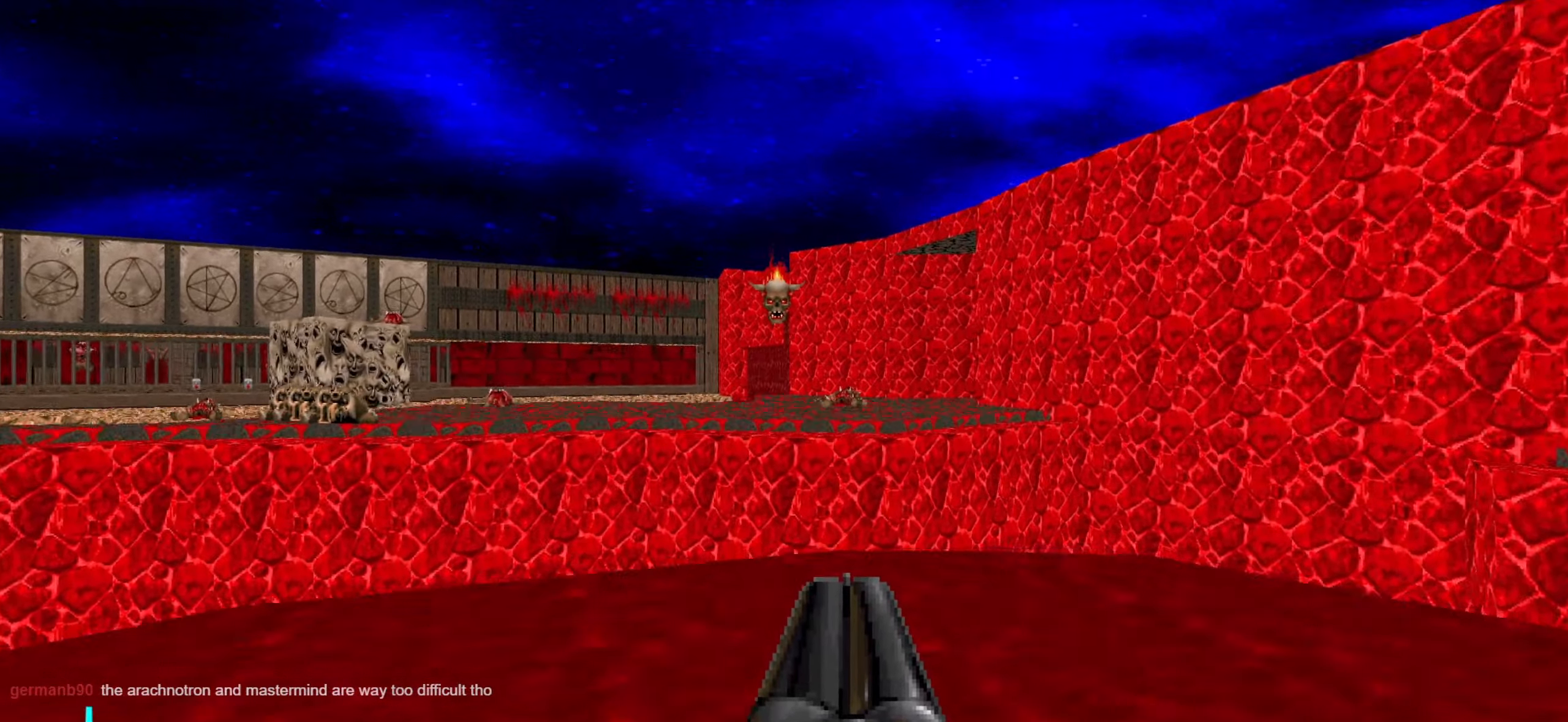
{"keys": ["s"], "mouse": ["left"], "events": [[283, "w", "up"], [383, "mouse_left", "down"], [383, "s", "down"], [433, "mouse_left", "up"], [466, "mouse_left", "down"]]}
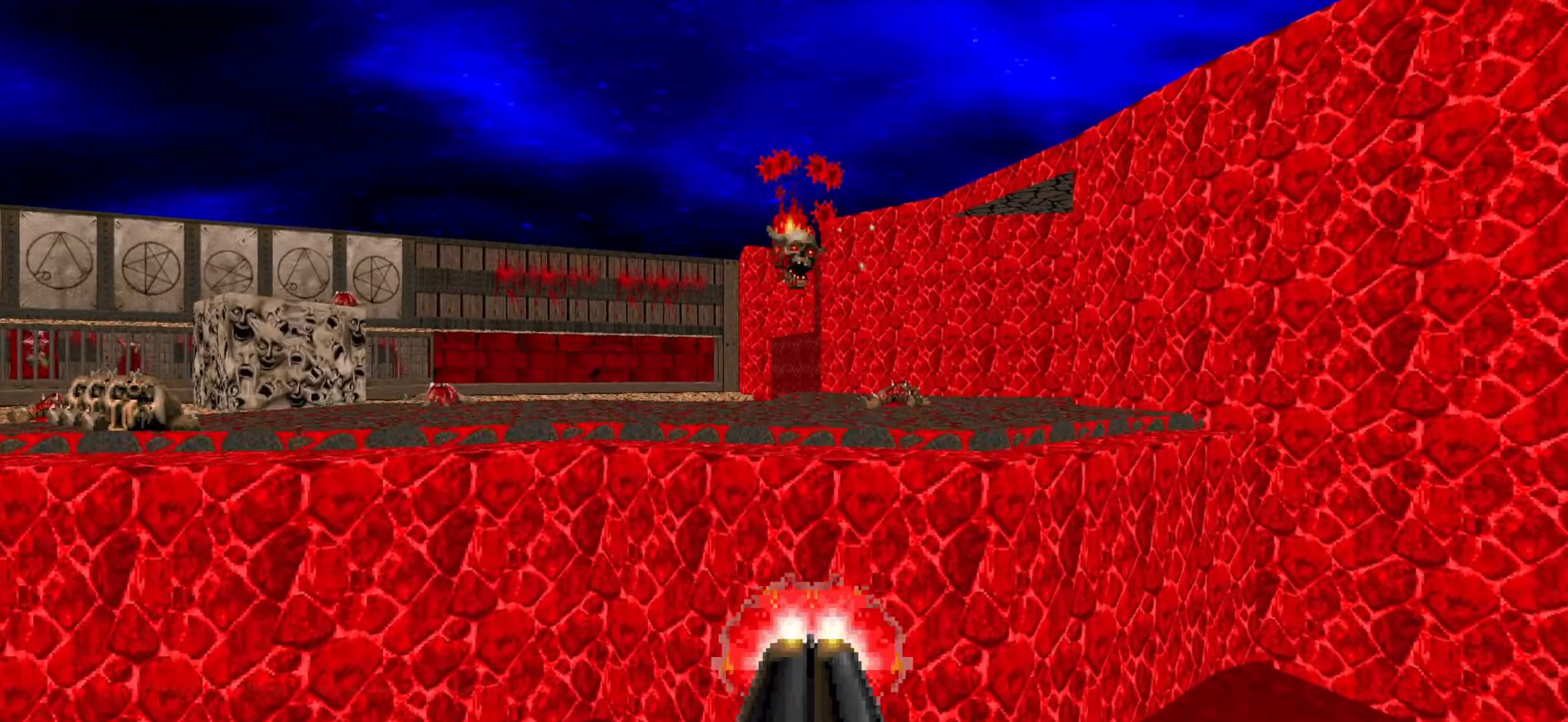
{"keys": ["a", "w"], "mouse": [], "events": [[66, "mouse_left", "up"], [116, "mouse_left", "down"], [216, "a", "down"], [216, "mouse_left", "up"], [300, "s", "up"], [400, "w", "down"]]}
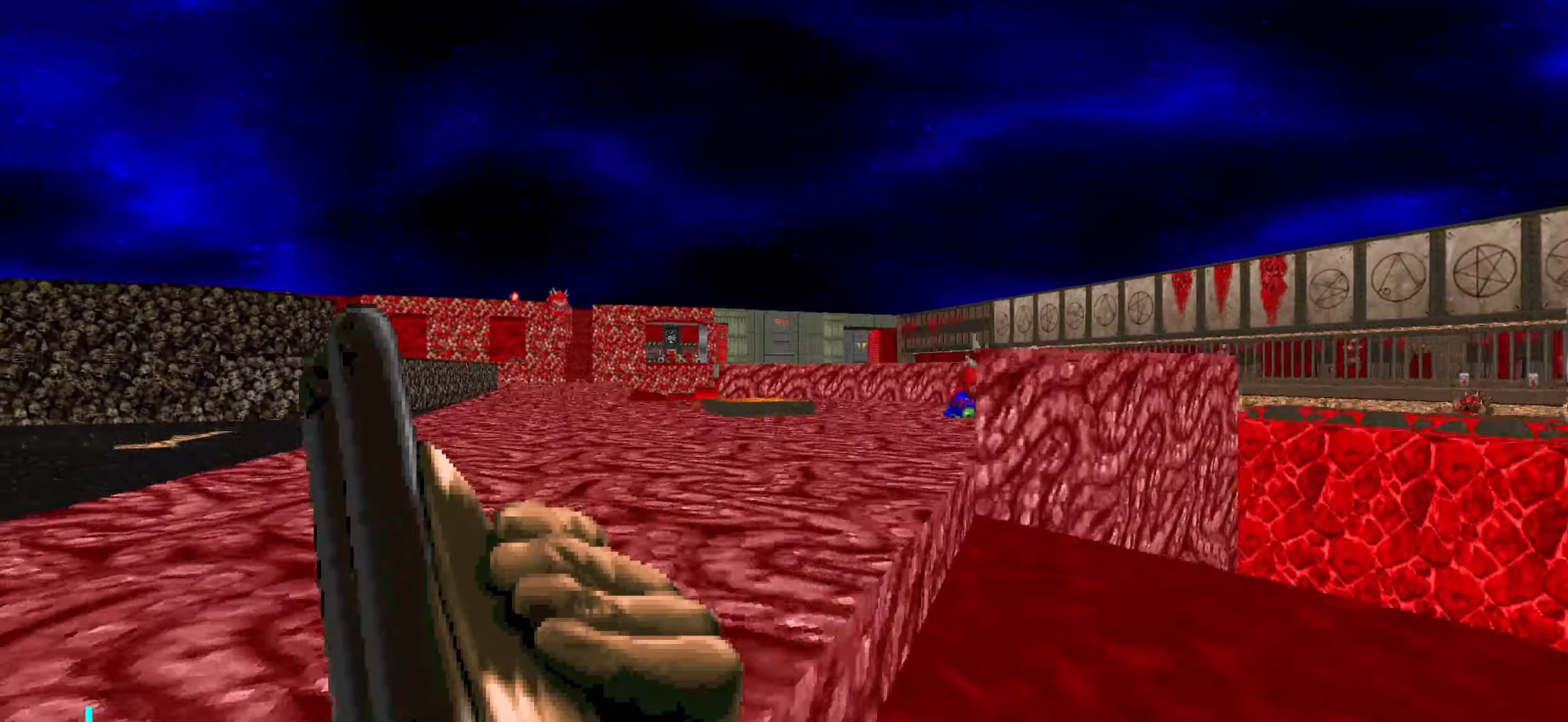
{"keys": ["d", "w"], "mouse": [], "events": [[83, "a", "up"], [133, "d", "down"], [333, "d", "up"], [416, "d", "down"]]}
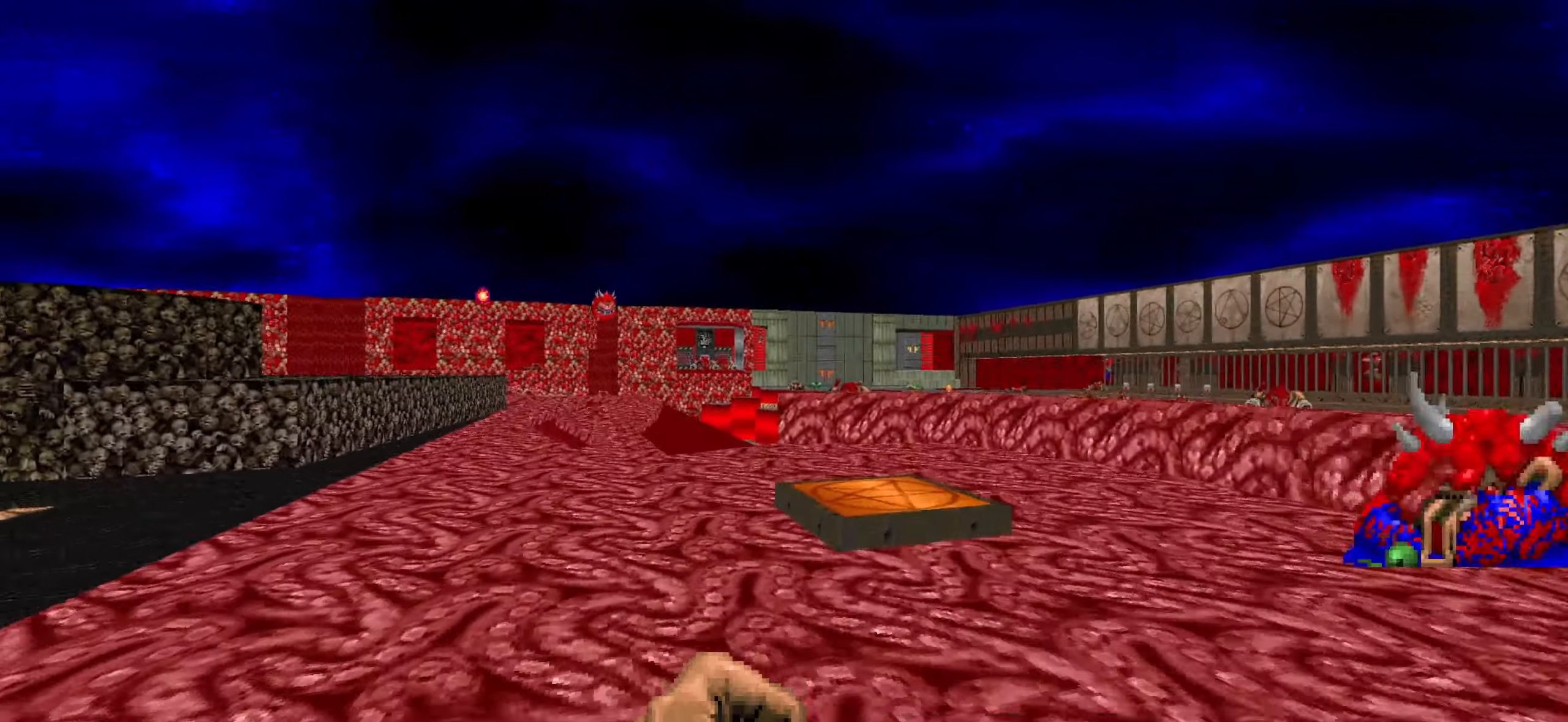
{"keys": ["a", "w"], "mouse": [], "events": [[50, "d", "up"], [283, "a", "down"]]}
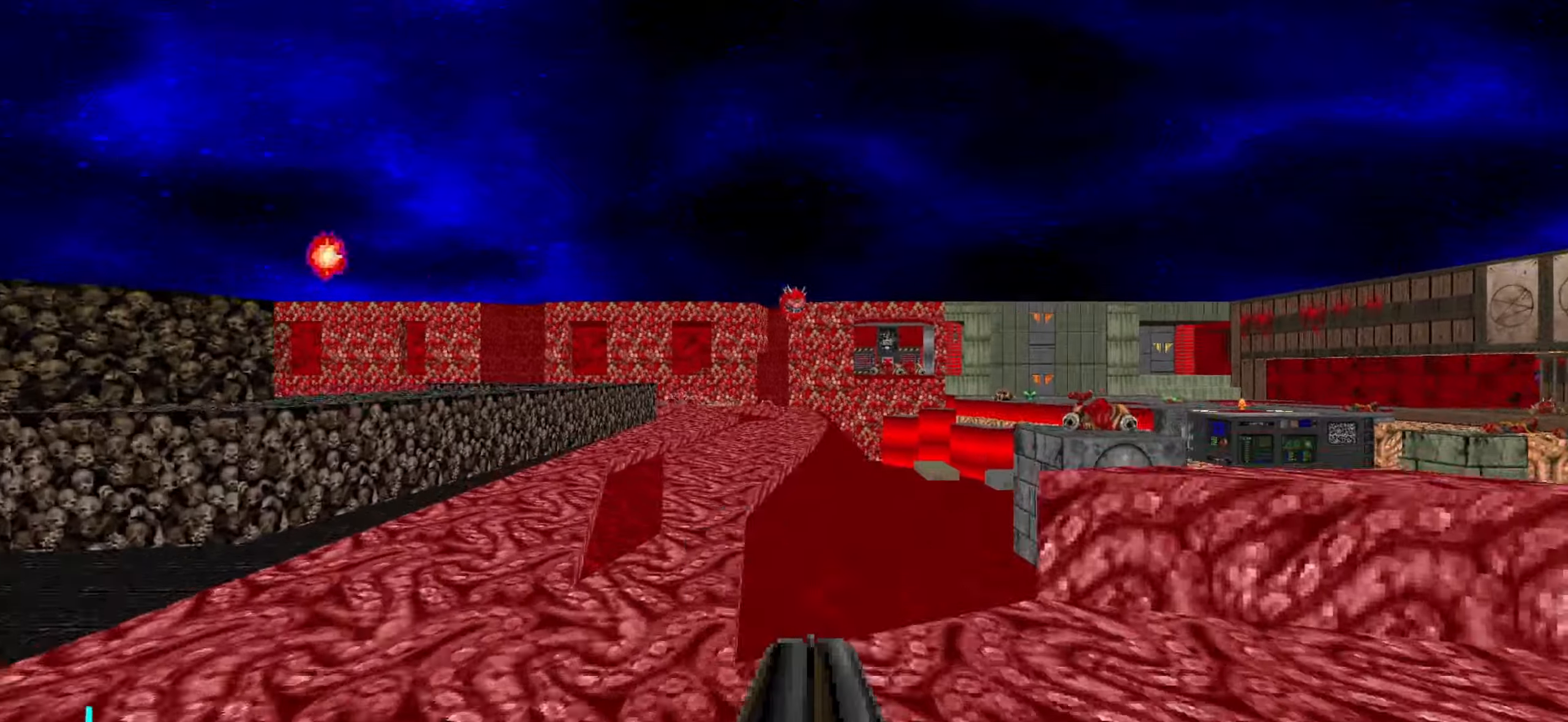
{"keys": ["w"], "mouse": [], "events": [[400, "a", "up"]]}
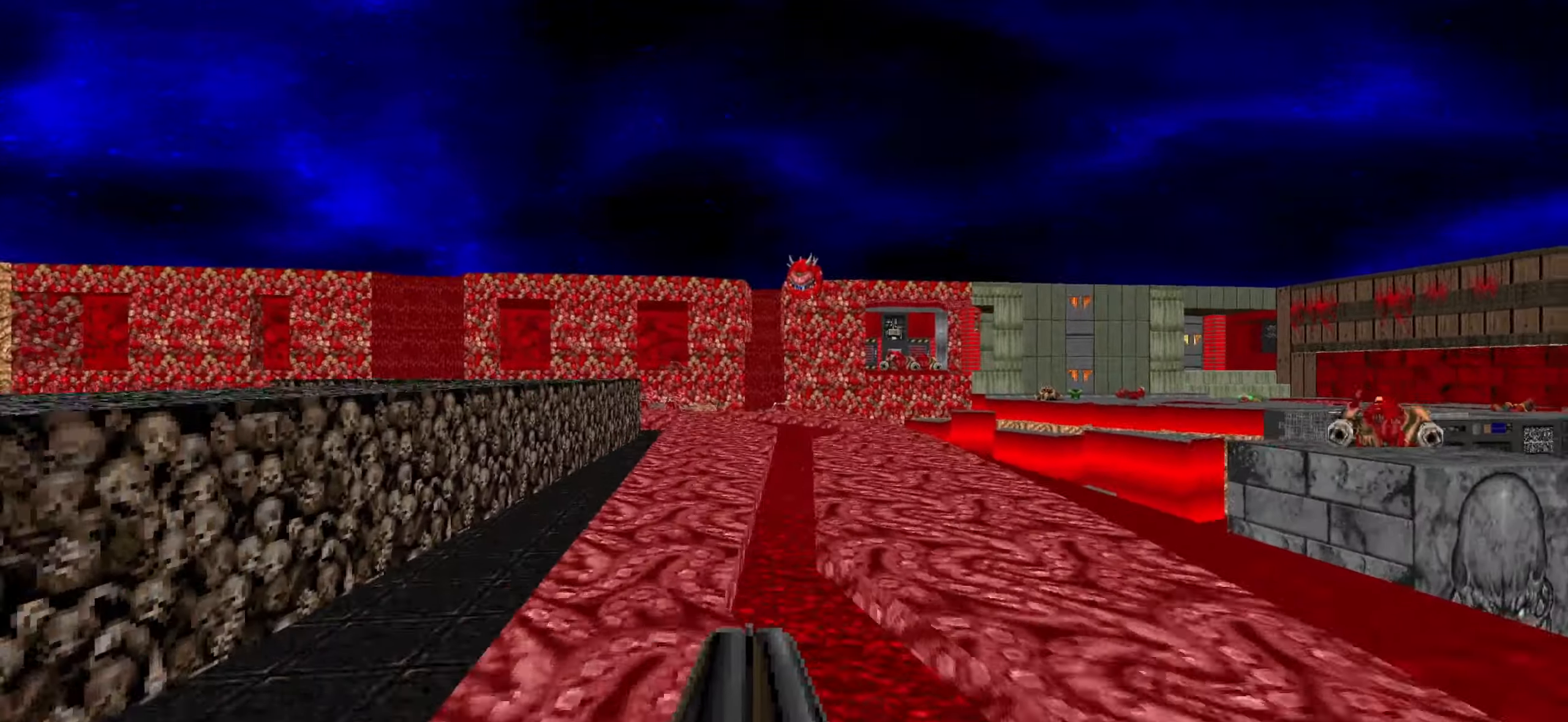
{"keys": ["w"], "mouse": [], "events": [[50, "d", "down"], [83, "d", "up"], [333, "a", "down"], [417, "a", "up"]]}
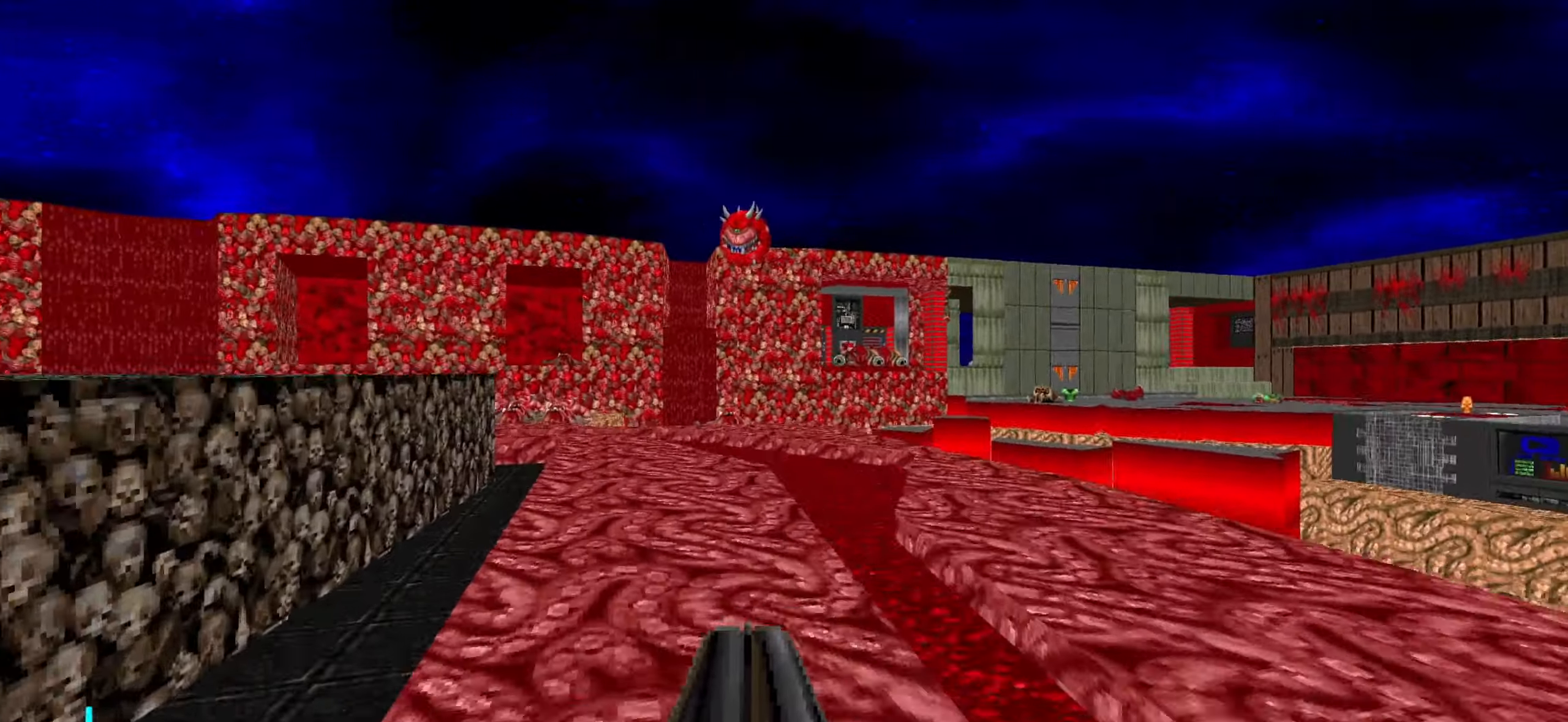
{"keys": ["w"], "mouse": [], "events": [[50, "a", "down"], [150, "a", "up"], [283, "a", "down"], [333, "a", "up"]]}
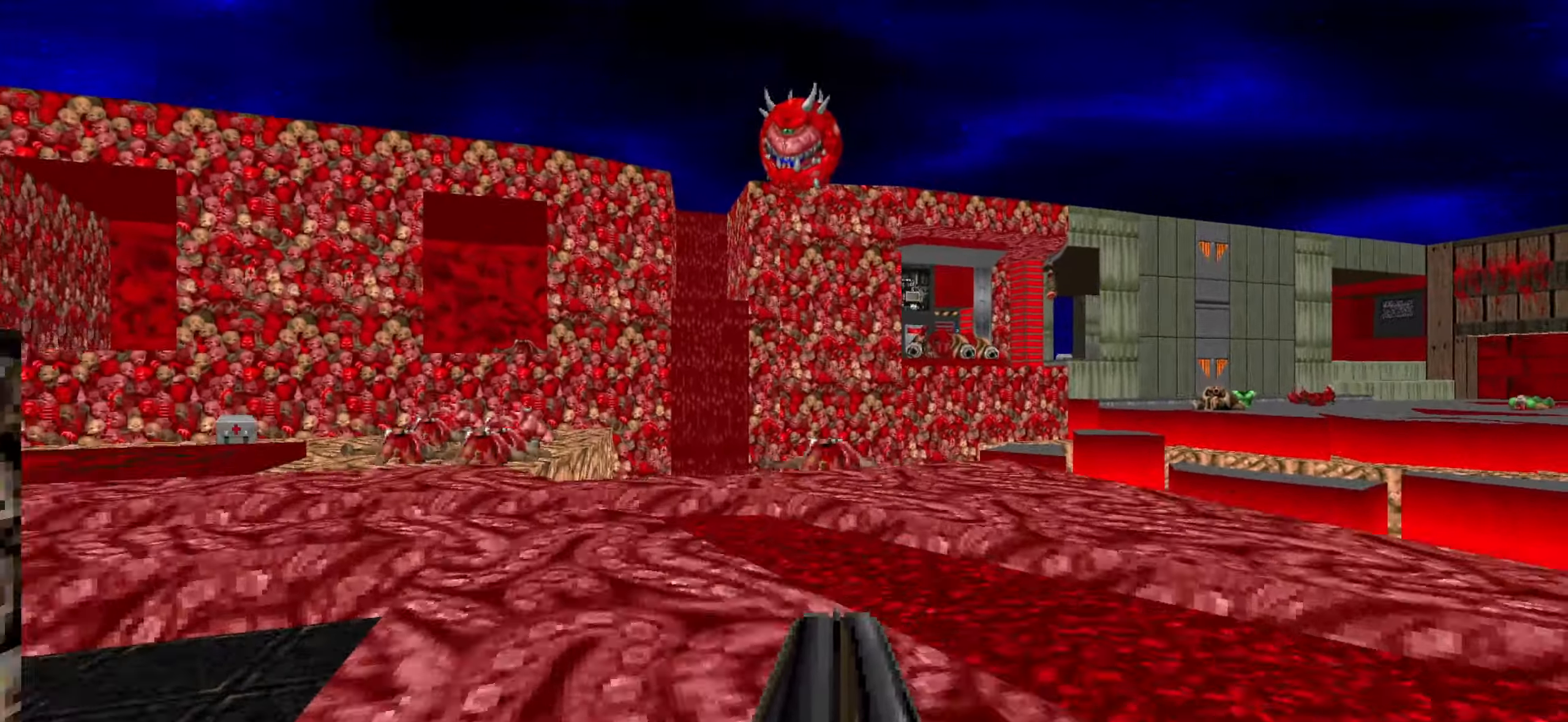
{"keys": ["d", "s"], "mouse": [], "events": [[250, "w", "up"], [400, "mouse_left", "down"], [450, "d", "down"], [450, "s", "down"], [500, "mouse_left", "up"]]}
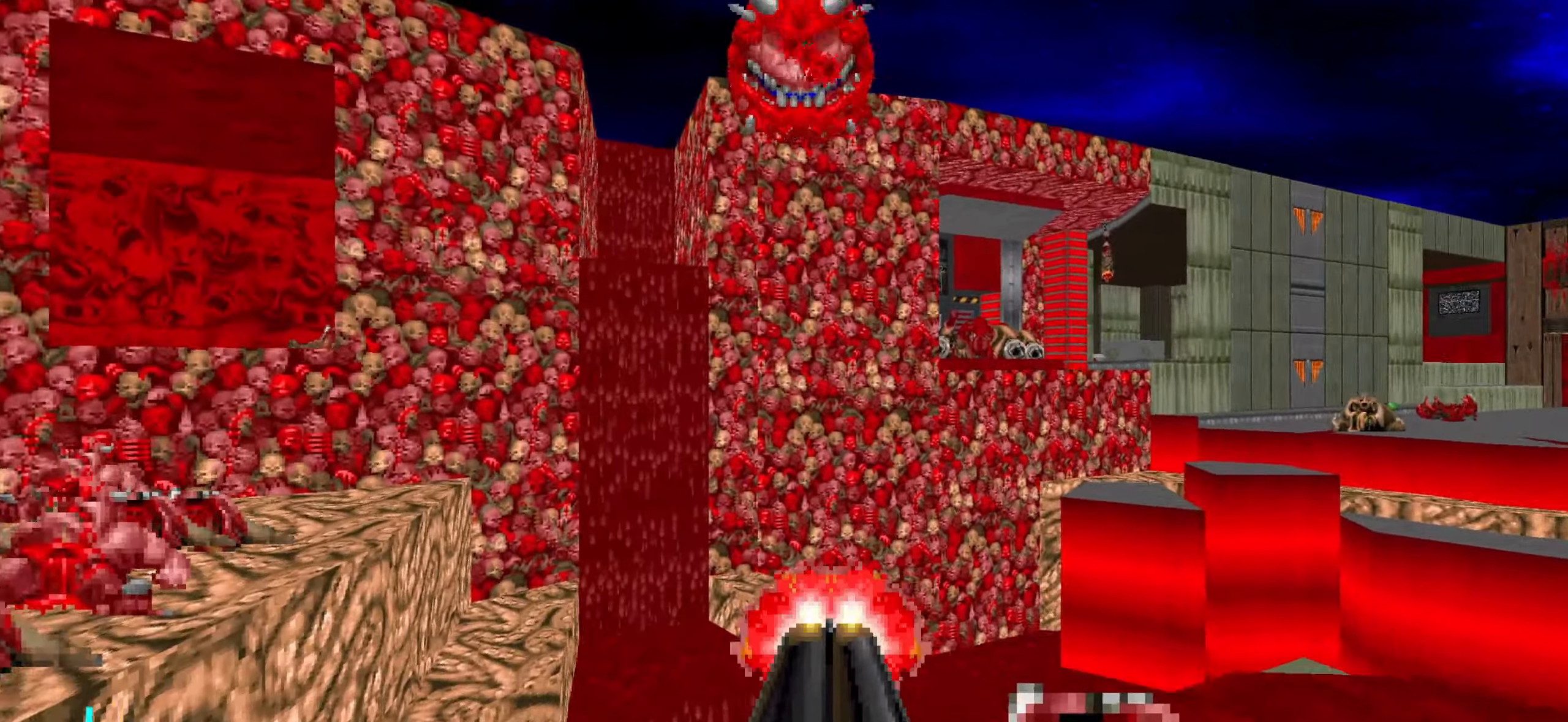
{"keys": [], "mouse": [], "events": [[33, "mouse_left", "down"], [183, "d", "up"], [183, "mouse_left", "up"], [233, "a", "down"], [417, "a", "up"], [417, "s", "up"]]}
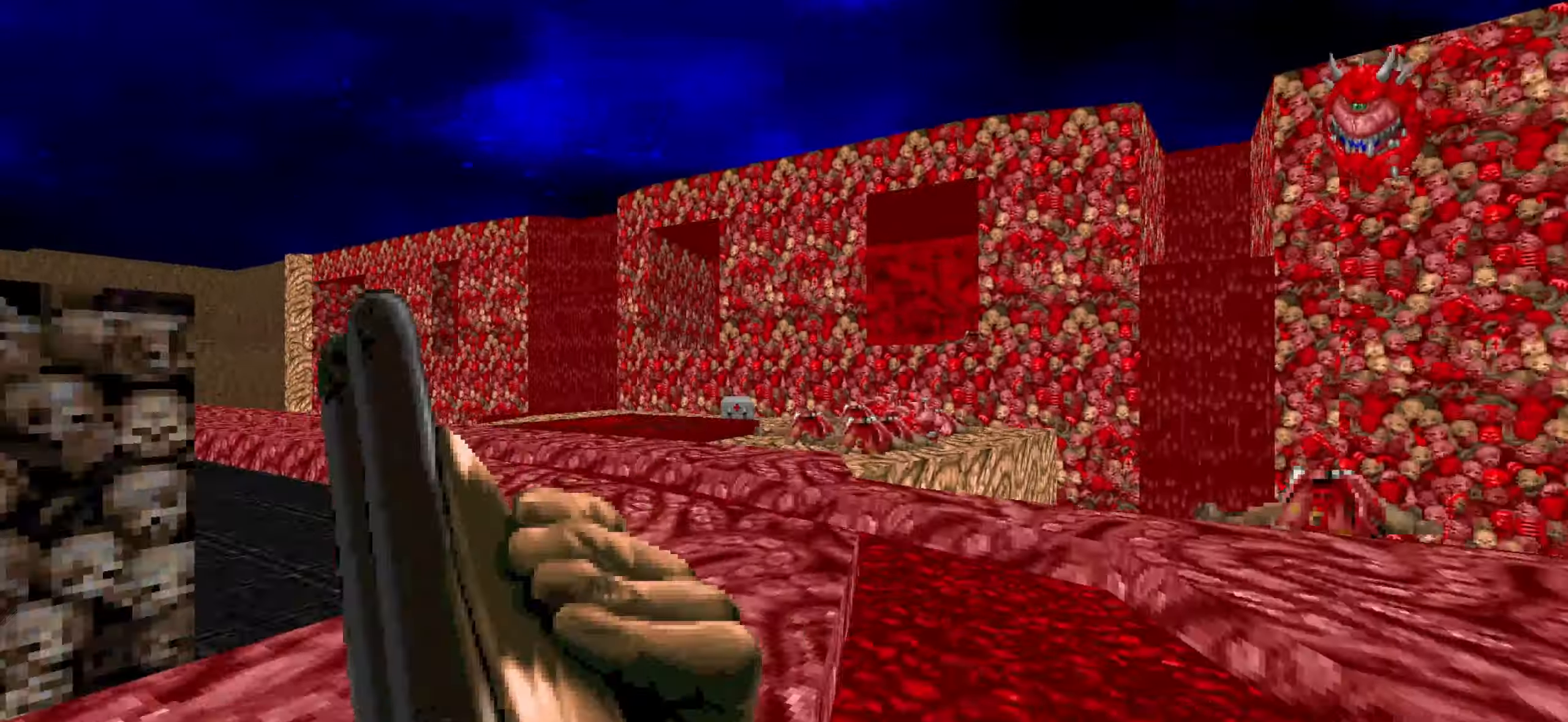
{"keys": ["w"], "mouse": [], "events": [[50, "a", "down"], [150, "a", "up"], [283, "a", "down"], [283, "w", "down"], [333, "a", "up"]]}
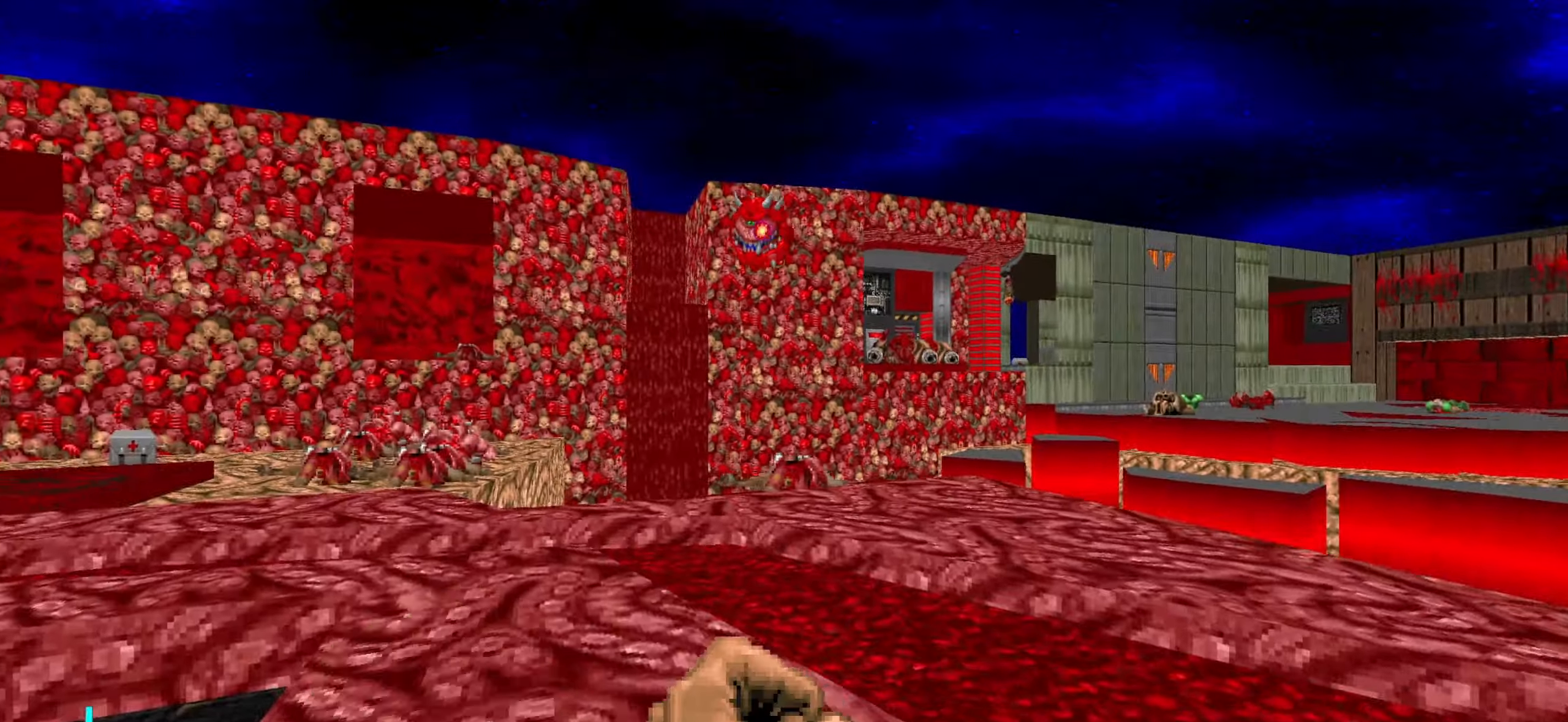
{"keys": [], "mouse": [], "events": [[167, "a", "down"], [267, "a", "up"], [350, "w", "up"]]}
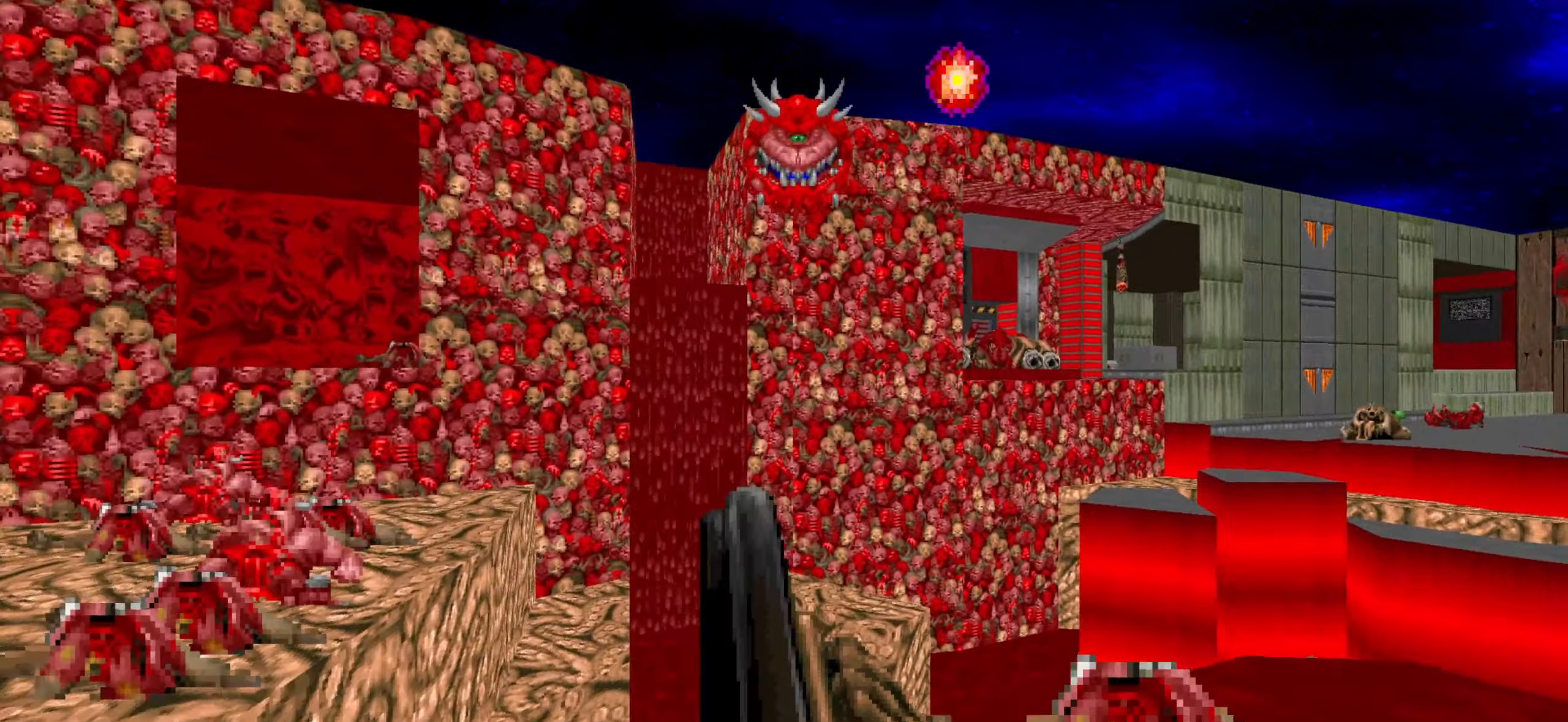
{"keys": [], "mouse": [], "events": [[50, "mouse_left", "down"], [233, "s", "down"], [300, "d", "down"], [350, "d", "up"], [383, "mouse_left", "up"], [383, "s", "up"]]}
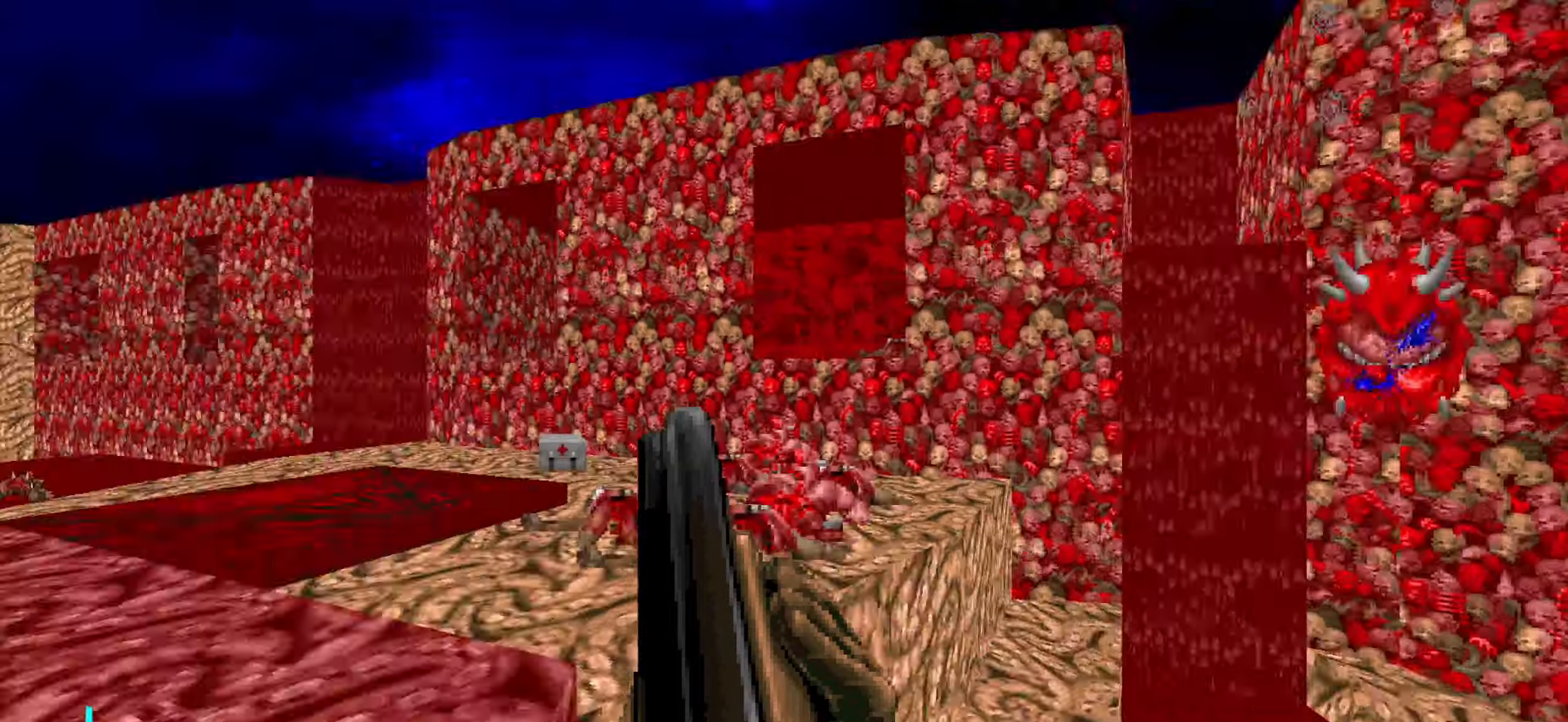
{"keys": ["d", "w"], "mouse": [], "events": [[67, "d", "down"], [167, "d", "up"], [250, "a", "down"], [300, "w", "down"], [450, "a", "up"], [483, "d", "down"]]}
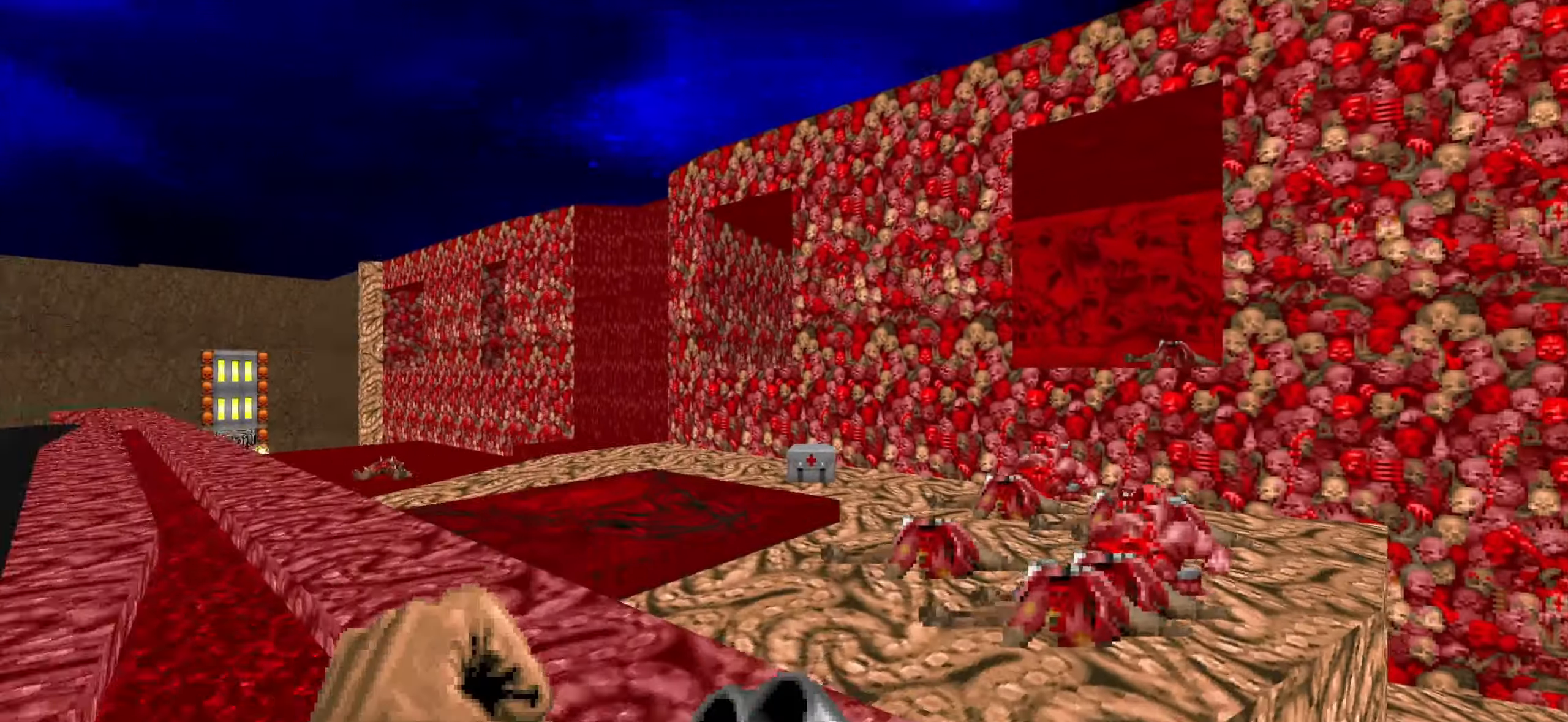
{"keys": ["w"], "mouse": [], "events": [[233, "w", "up"], [417, "w", "down"], [467, "d", "up"]]}
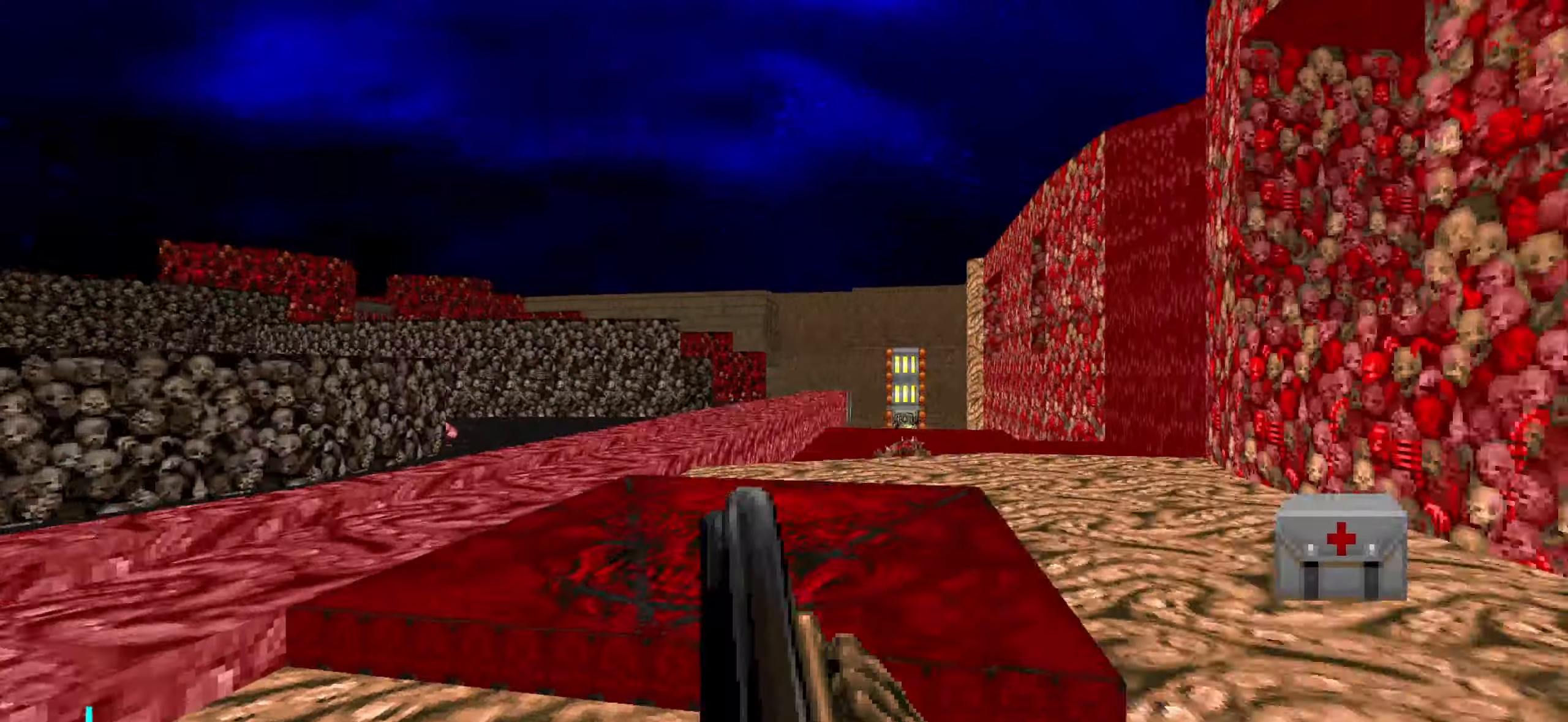
{"keys": ["a"], "mouse": [], "events": [[100, "d", "down"], [384, "d", "up"], [384, "w", "up"], [434, "a", "down"]]}
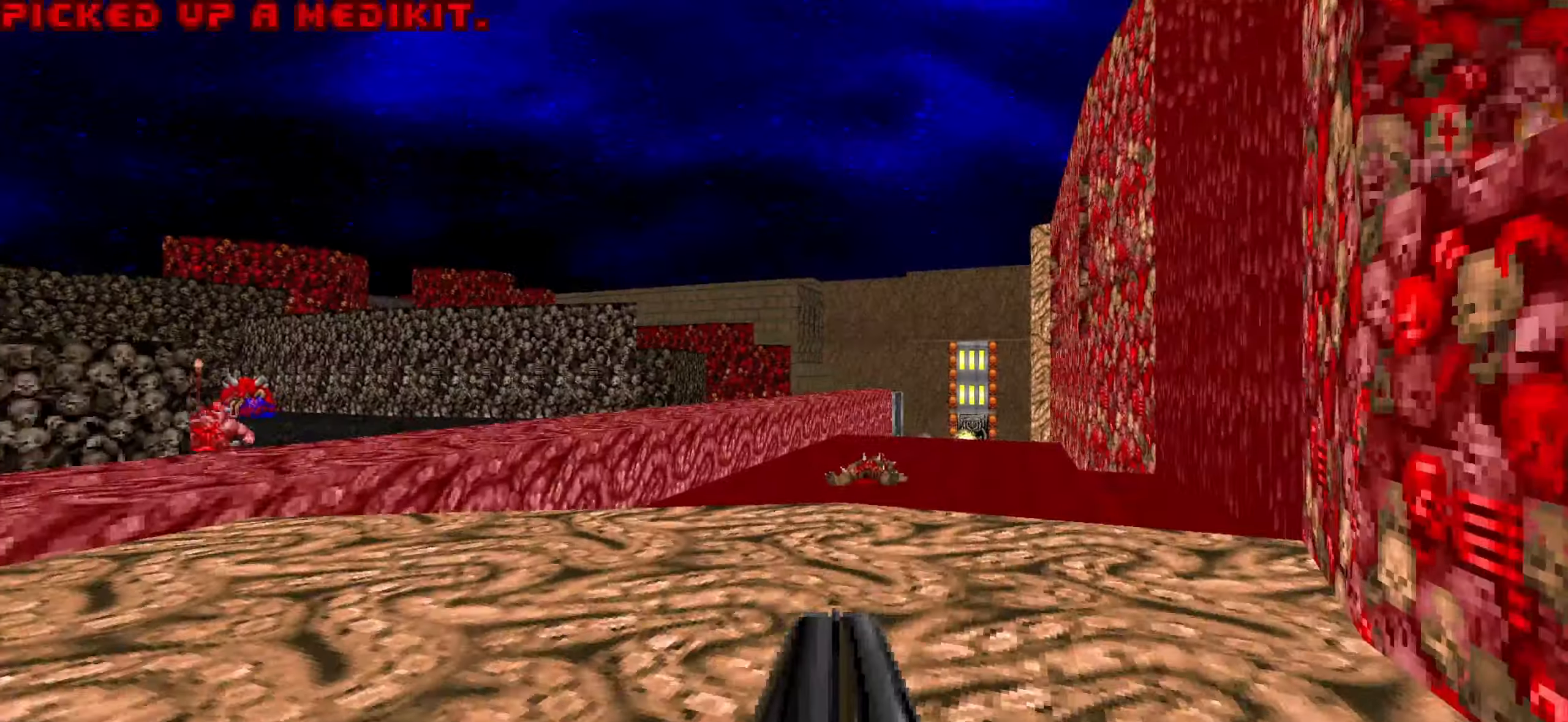
{"keys": ["a", "w"], "mouse": [], "events": [[84, "a", "up"], [317, "a", "down"], [317, "w", "down"], [400, "a", "up"], [500, "a", "down"]]}
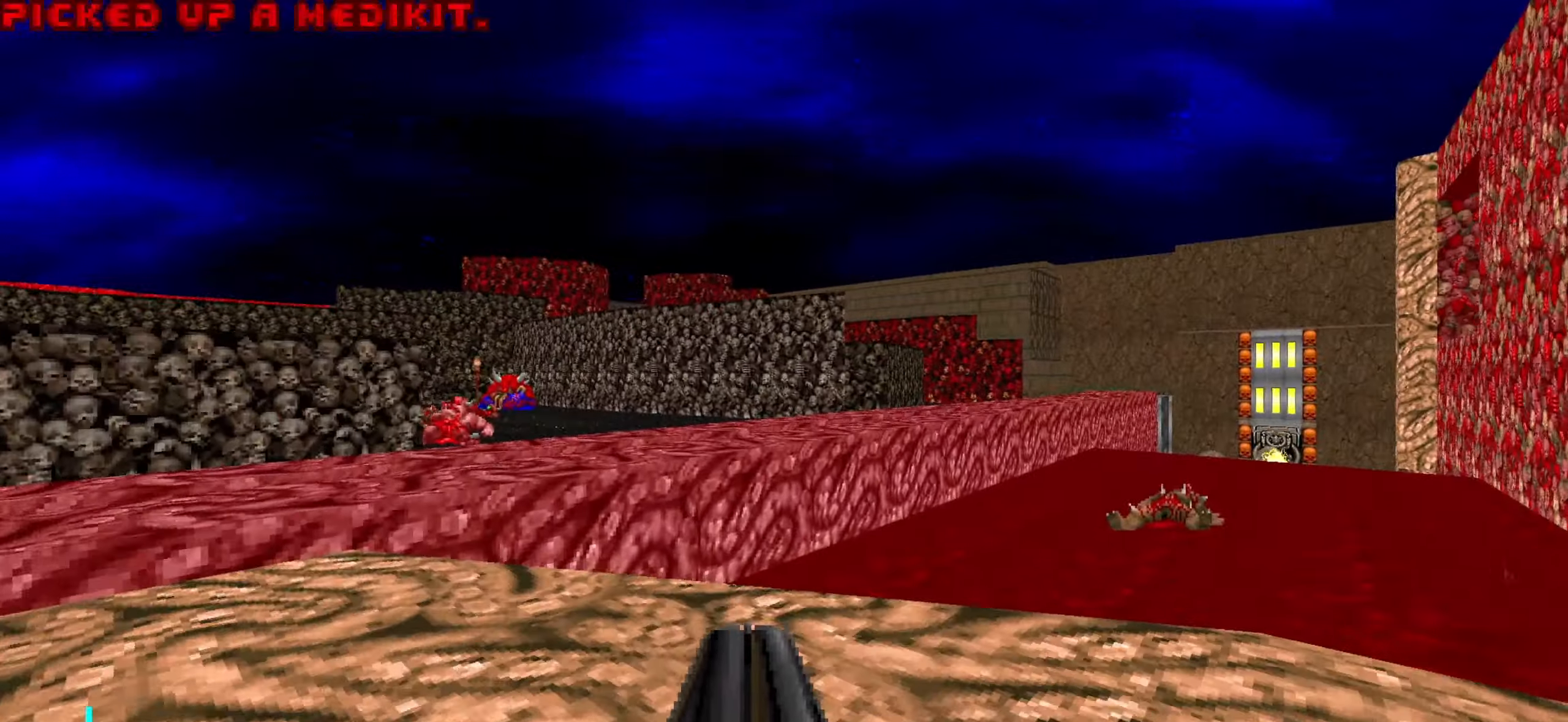
{"keys": ["a", "w"], "mouse": [], "events": [[50, "w", "up"], [150, "a", "up"], [334, "w", "down"], [384, "a", "down"]]}
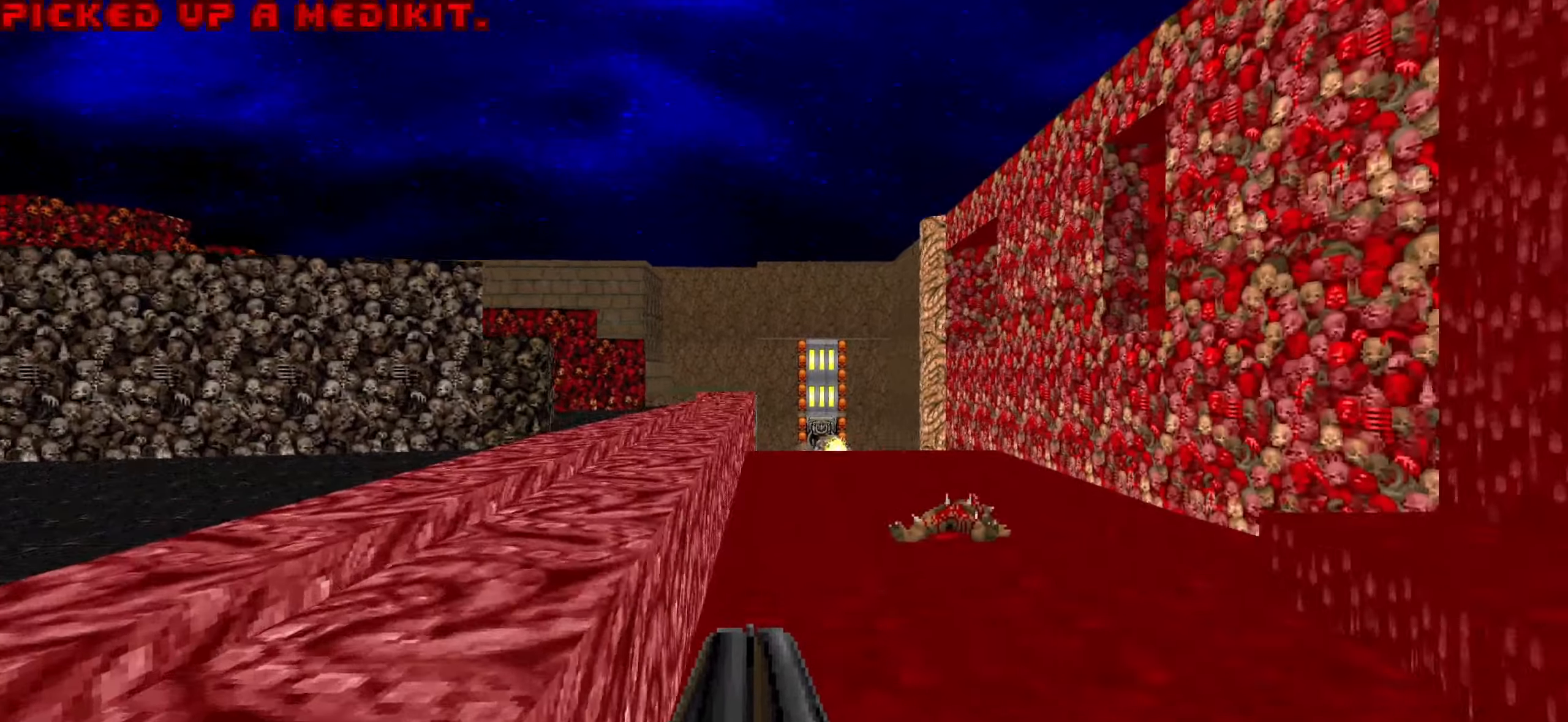
{"keys": [], "mouse": [], "events": [[17, "a", "up"], [117, "a", "down"], [117, "w", "up"], [200, "a", "up"], [400, "a", "down"], [400, "w", "down"], [484, "a", "up"], [484, "w", "up"]]}
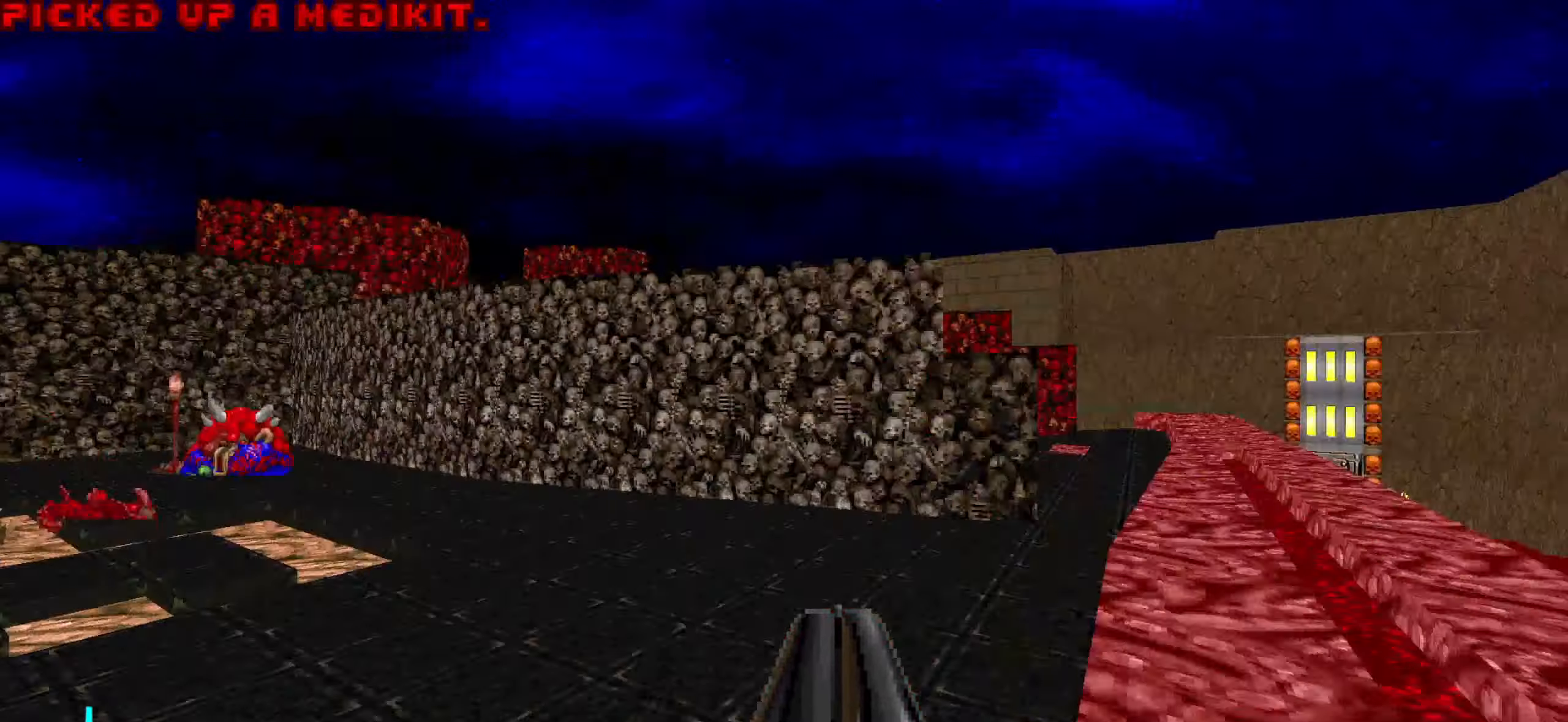
{"keys": [], "mouse": [], "events": []}
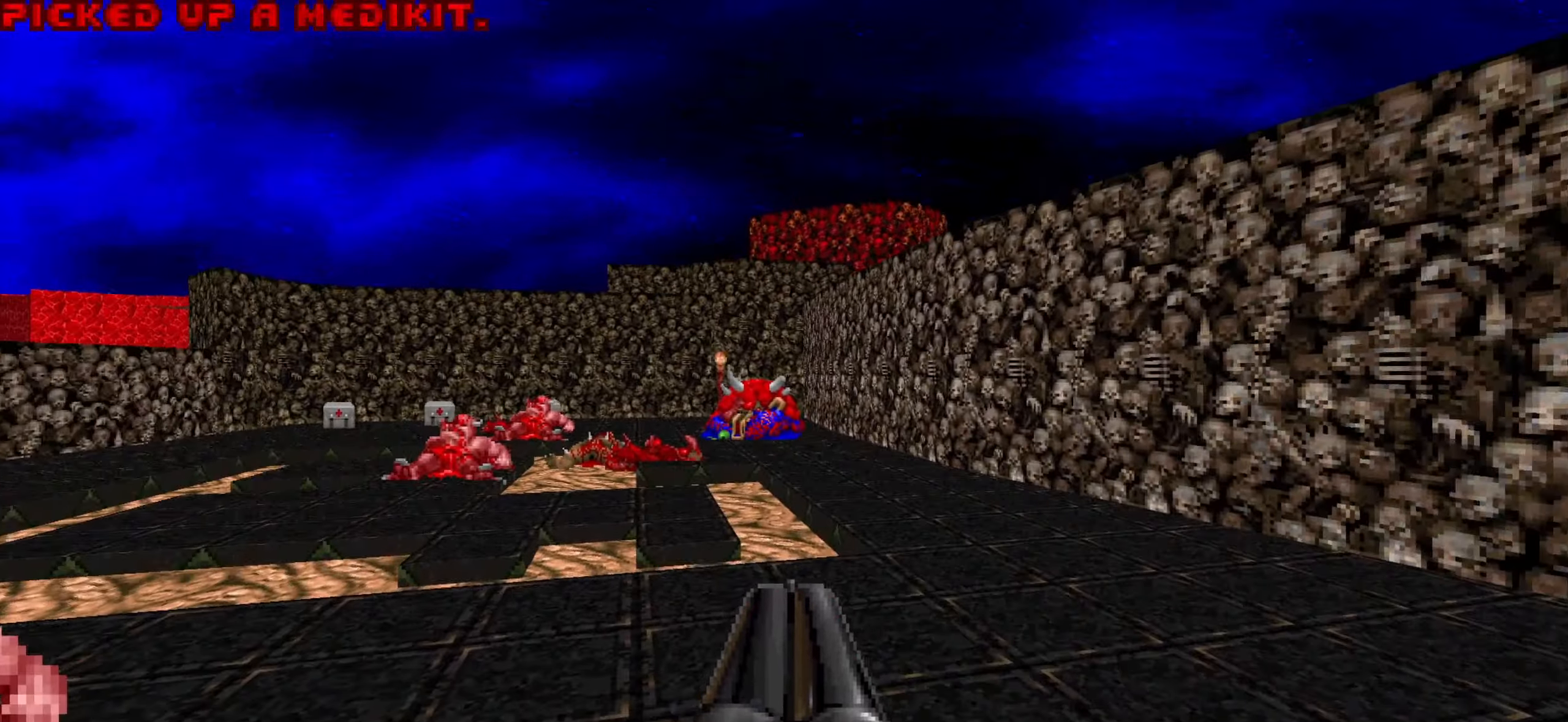
{"keys": [], "mouse": [], "events": []}
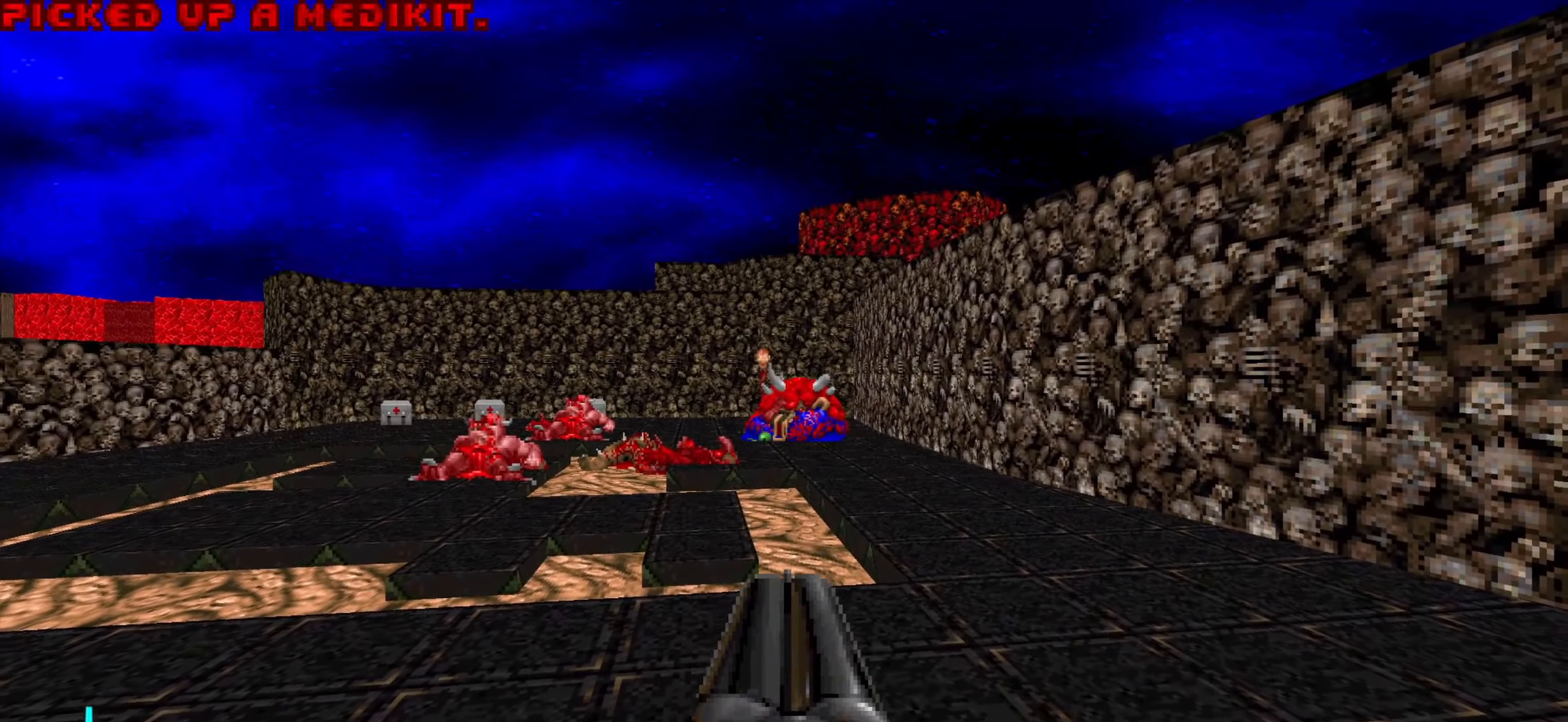
{"keys": ["w"], "mouse": [], "events": [[234, "w", "down"], [284, "a", "down"], [500, "a", "up"]]}
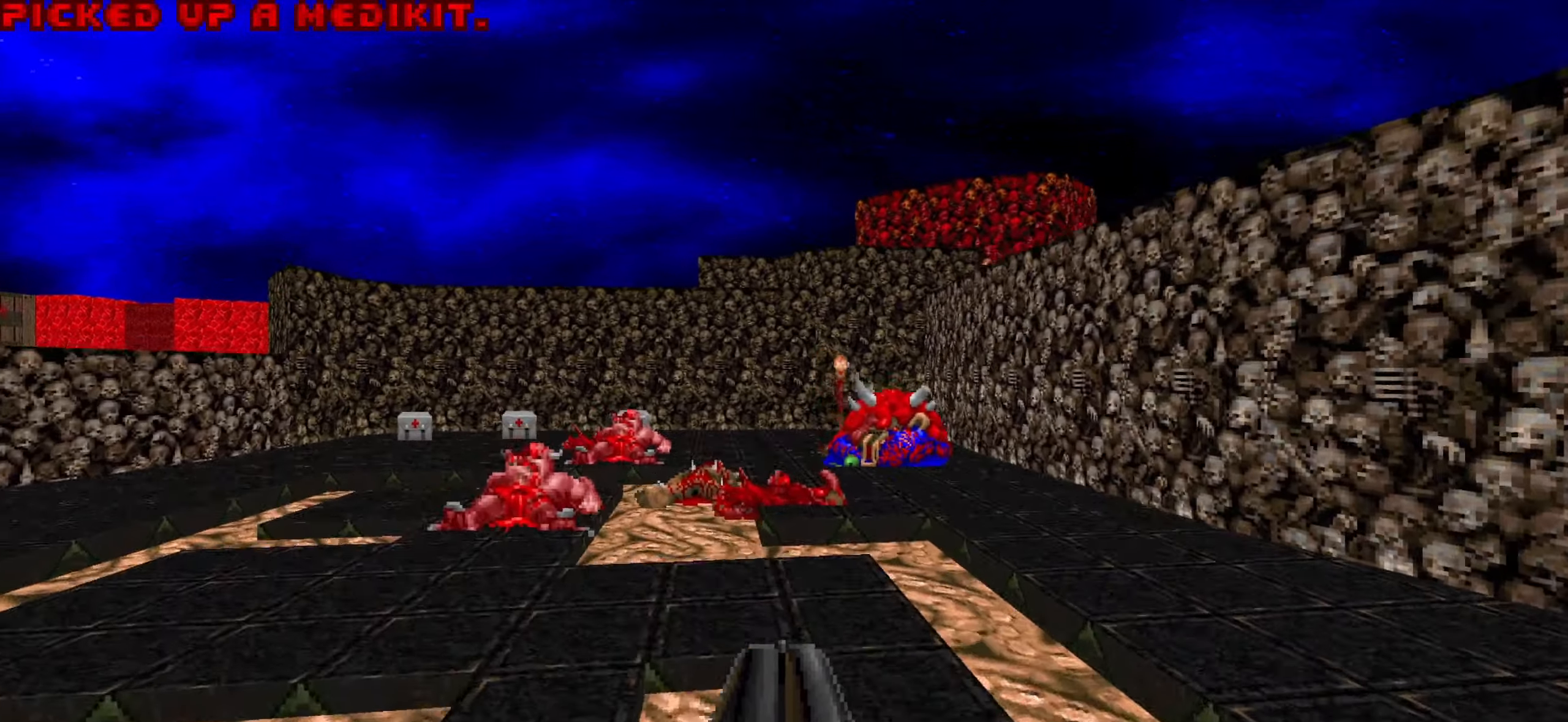
{"keys": ["a", "w"], "mouse": [], "events": [[100, "a", "down"], [234, "a", "up"], [284, "a", "down"]]}
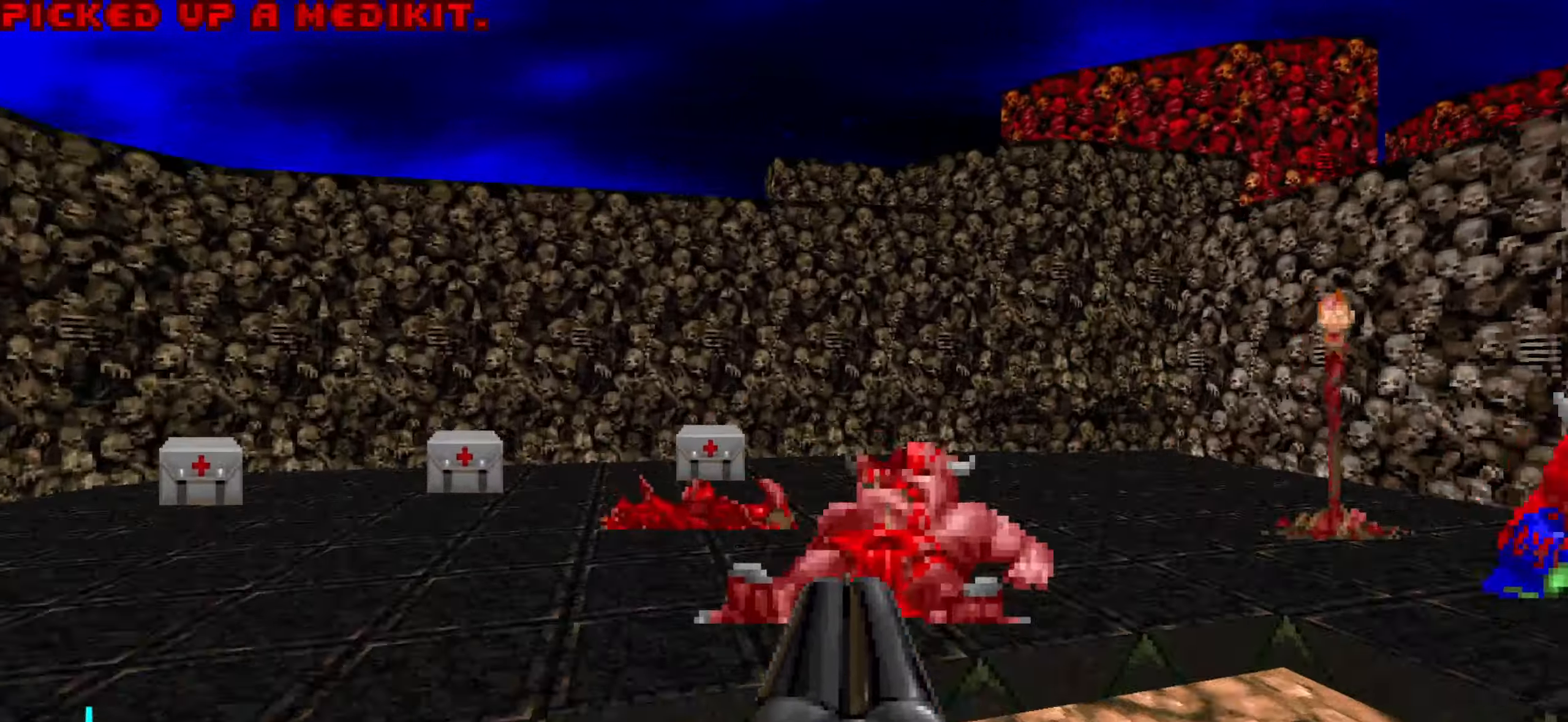
{"keys": ["d", "s"], "mouse": [], "events": [[217, "a", "up"], [267, "w", "up"], [300, "d", "down"], [500, "s", "down"]]}